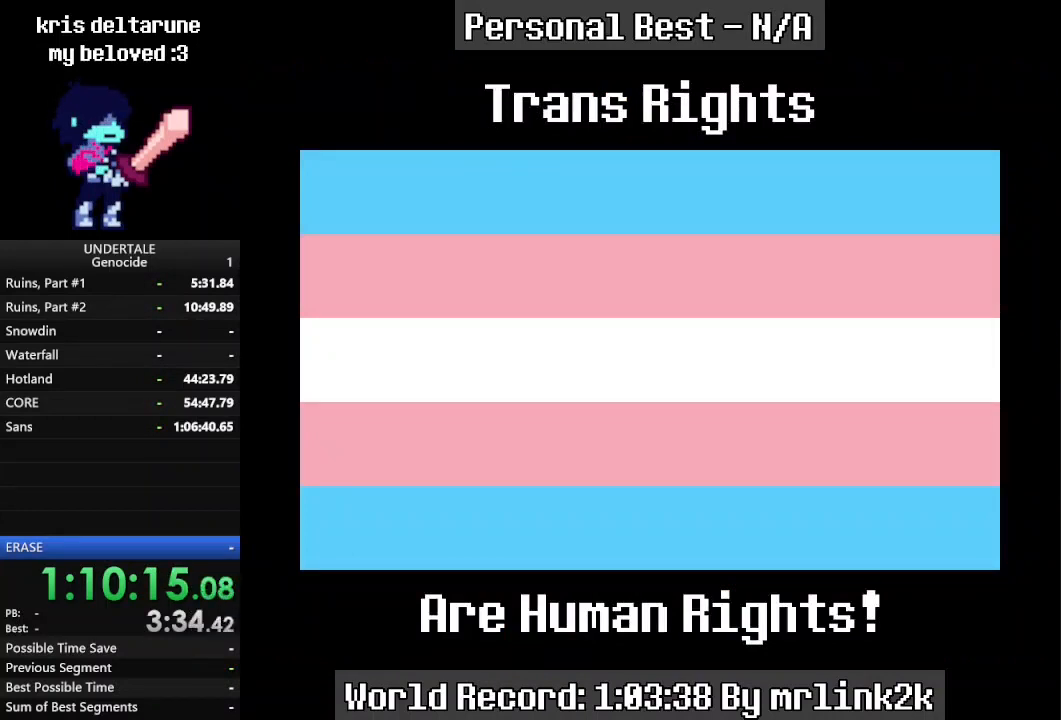
Gameplay with keyboard; each line is a JSON object with the keys held at the frame after it. "events" lists presses ("down") and releases ("up") of "c", "ctrl_l", "ctrl_r", "down", "escape", "f4", "left", "num0", "num1", "num2", "num3", "num4", "return", "right", "shift_l", "shift_r", "up", "x" and "z" between this image and that frame as [ms after this image, input, new state], when the widget could be followed in between. No other keys are recorded. Mouse input is not recorded. Not read: other_keys.
{"keys": [], "events": [[333, "num1", "down"], [433, "num1", "up"]]}
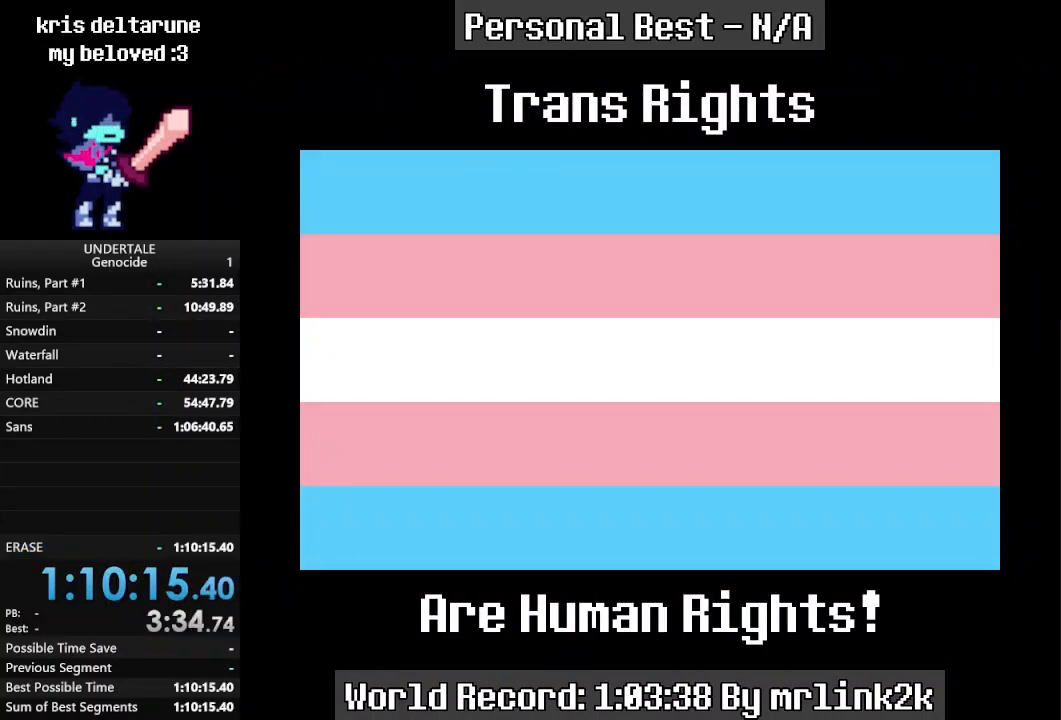
{"keys": [], "events": []}
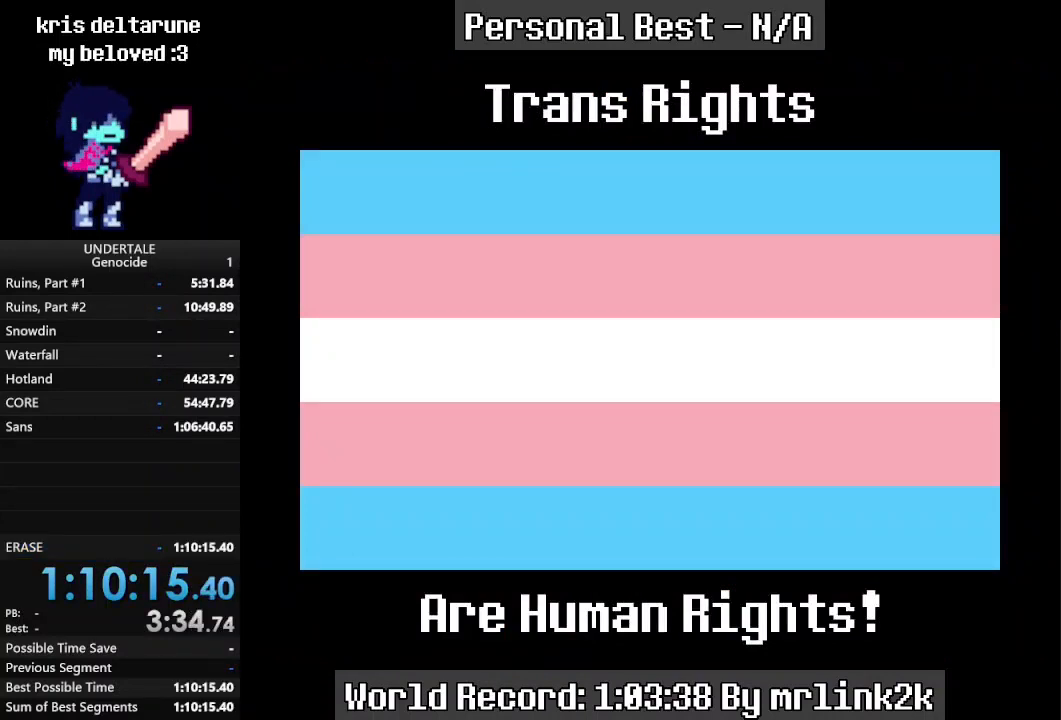
{"keys": [], "events": []}
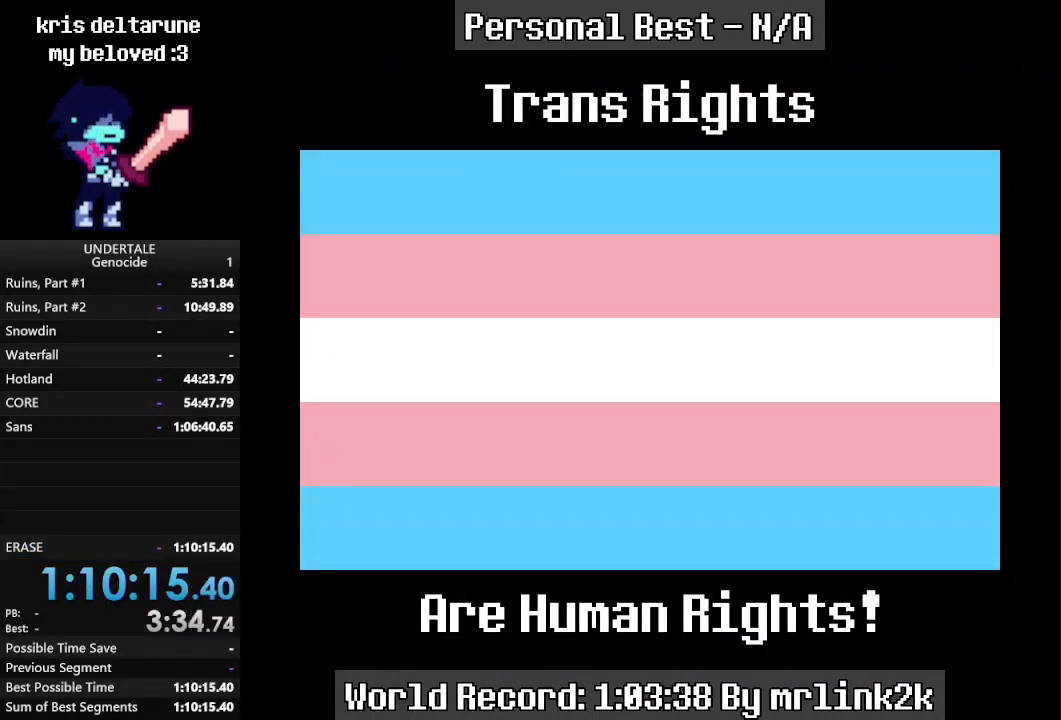
{"keys": [], "events": []}